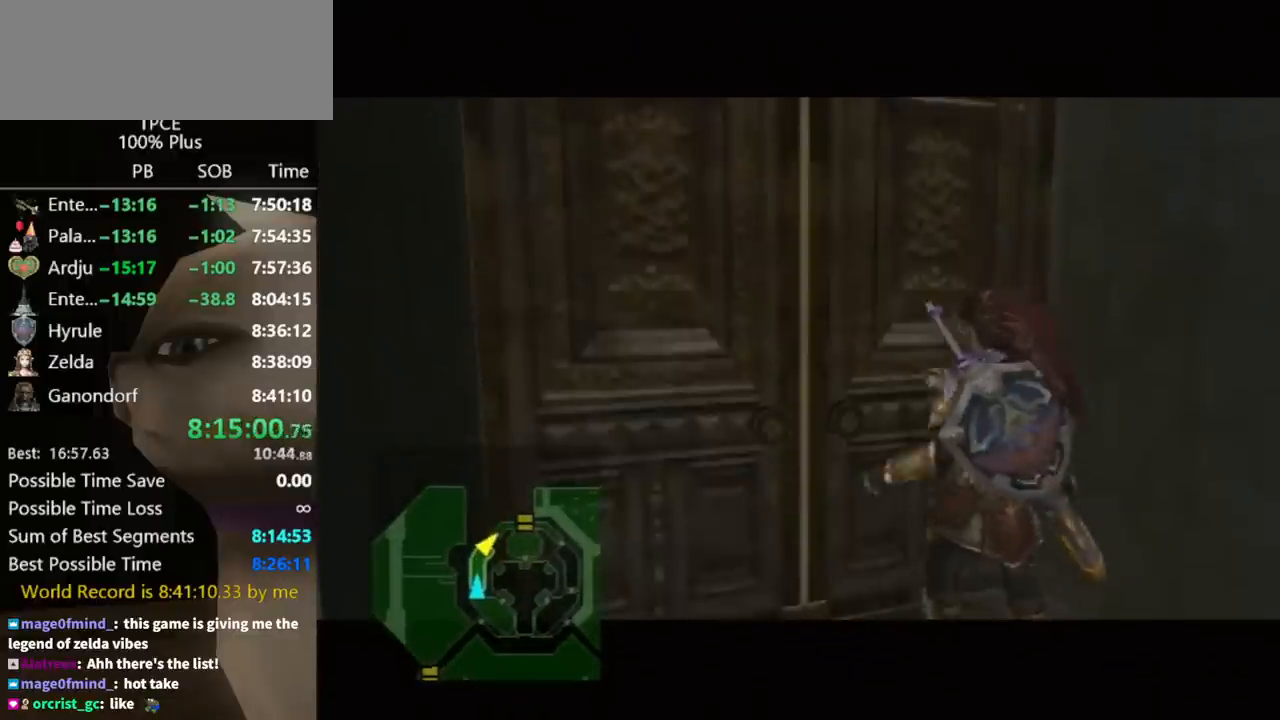
Gameplay with a controller (Nintendo layout); each line is a JSON object with the inputs held at the frame after it. "events" lists button and stick changes between this image and that frame as [ms after this image, input, new state], when the widget could be followed in between. Not read: L3 R3.
{"buttons": [], "left_stick": "center", "right_stick": "center", "events": []}
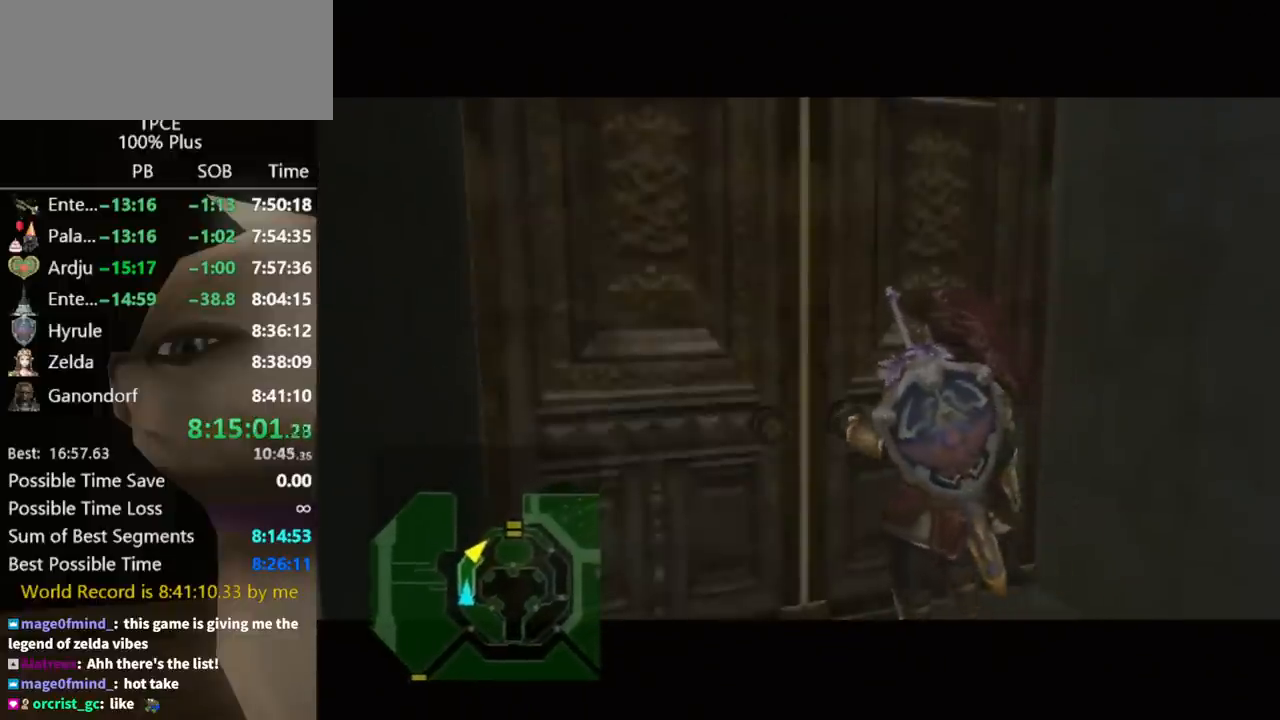
{"buttons": [], "left_stick": "center", "right_stick": "center", "events": []}
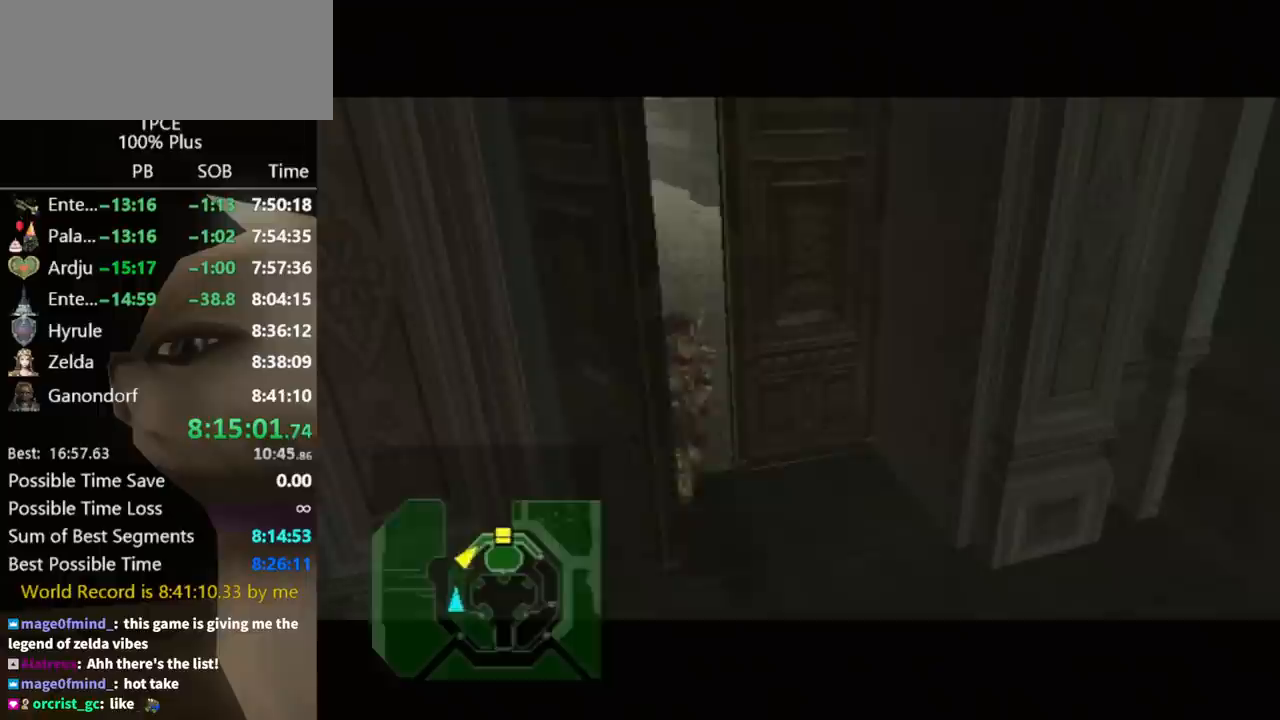
{"buttons": [], "left_stick": "center", "right_stick": "center", "events": []}
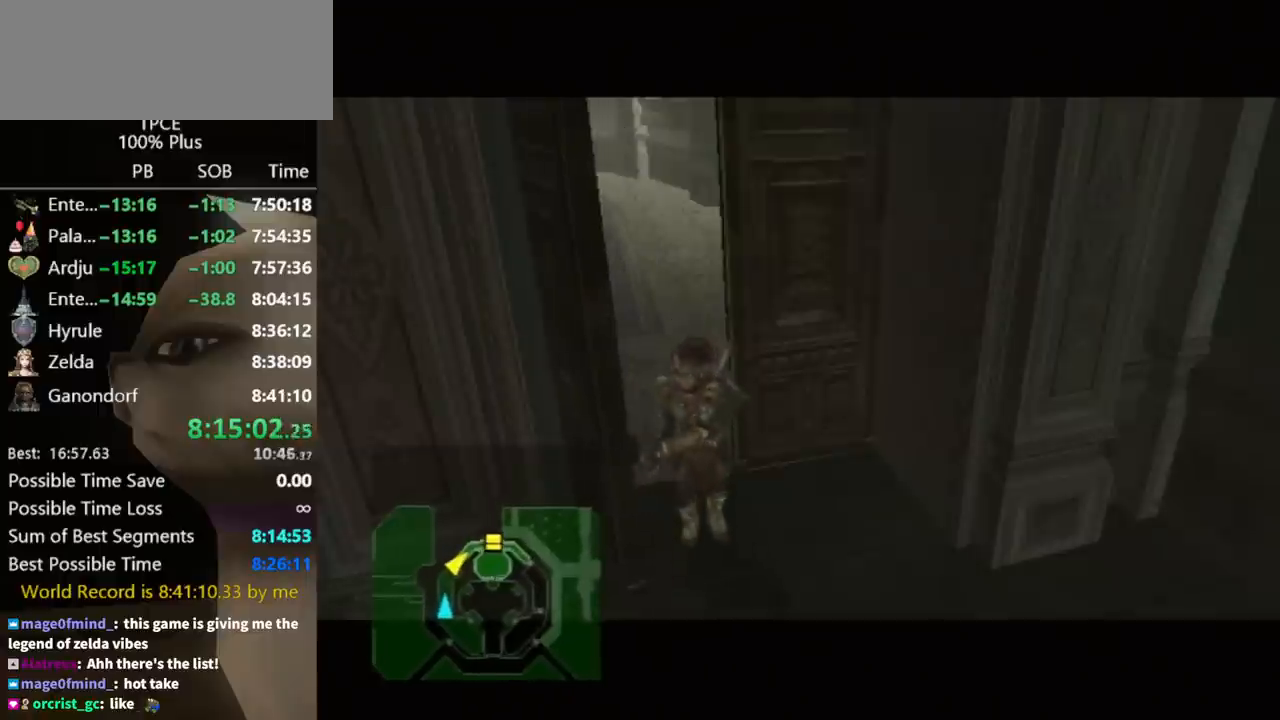
{"buttons": [], "left_stick": "center", "right_stick": "center", "events": []}
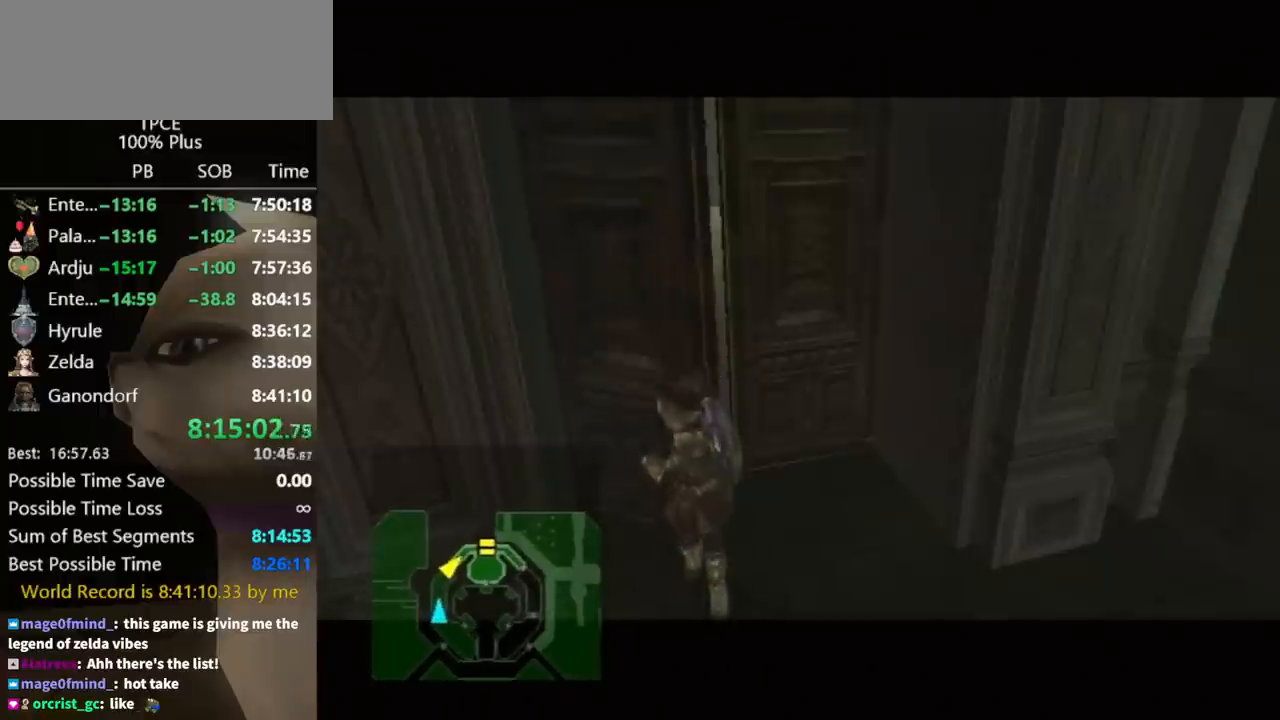
{"buttons": [], "left_stick": "center", "right_stick": "center", "events": []}
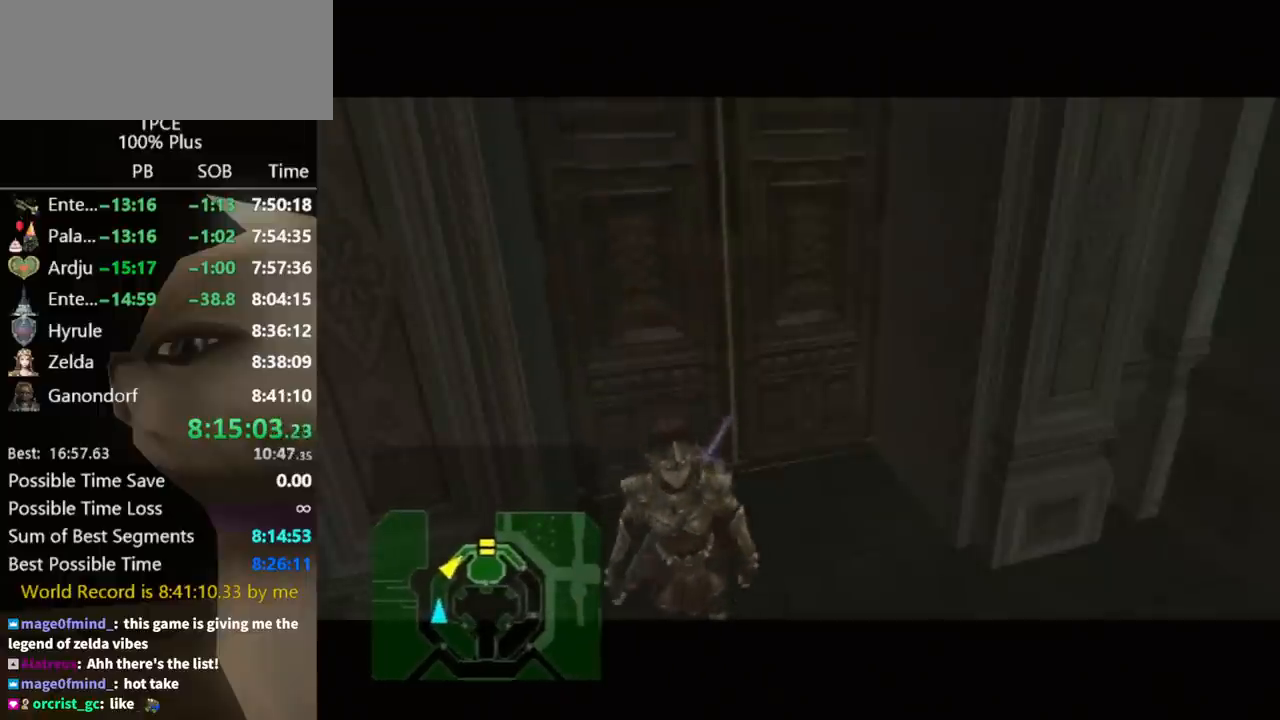
{"buttons": [], "left_stick": "center", "right_stick": "center", "events": []}
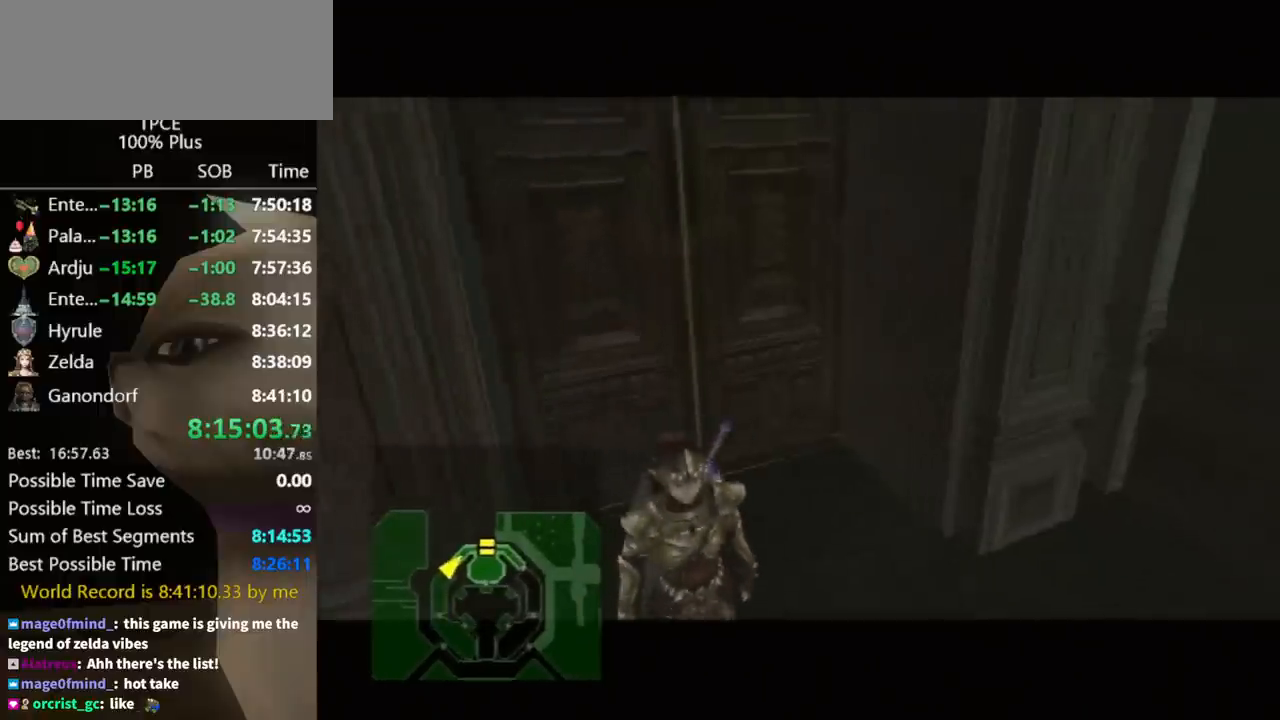
{"buttons": [], "left_stick": "up", "right_stick": "center", "events": [[467, "left_stick", "up"]]}
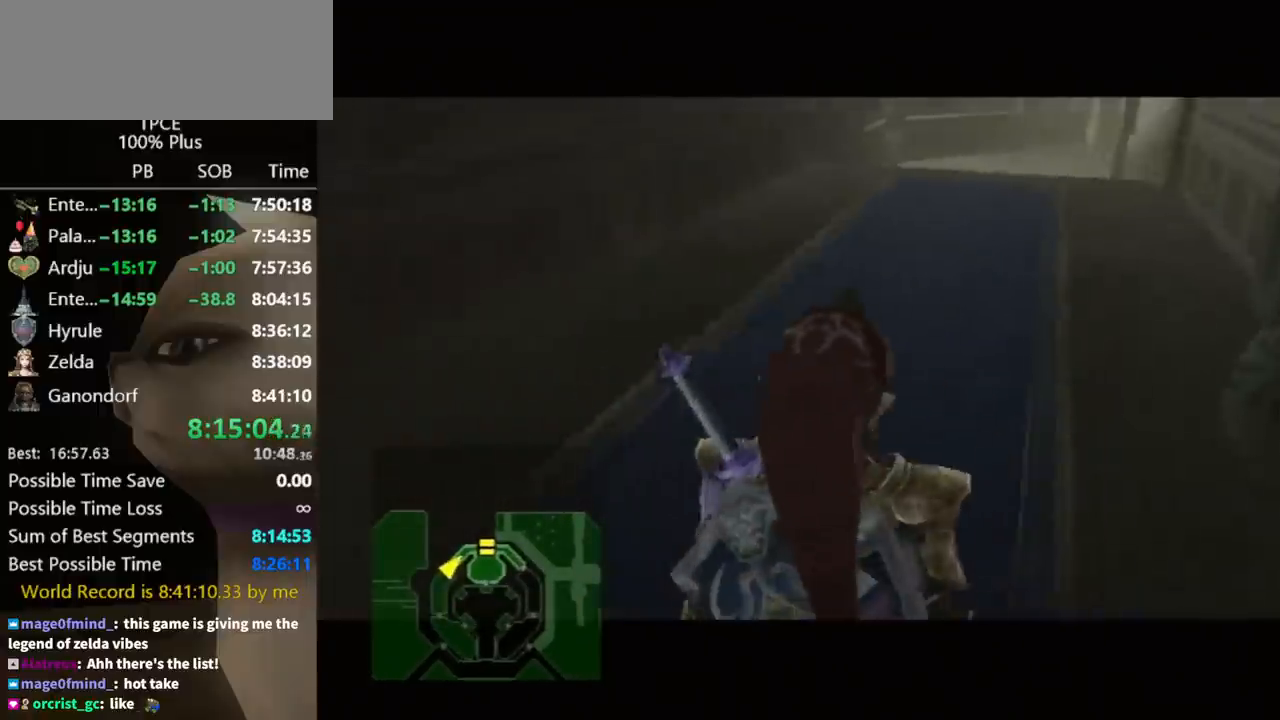
{"buttons": [], "left_stick": "up", "right_stick": "center", "events": [[400, "A", "down"], [433, "A", "up"]]}
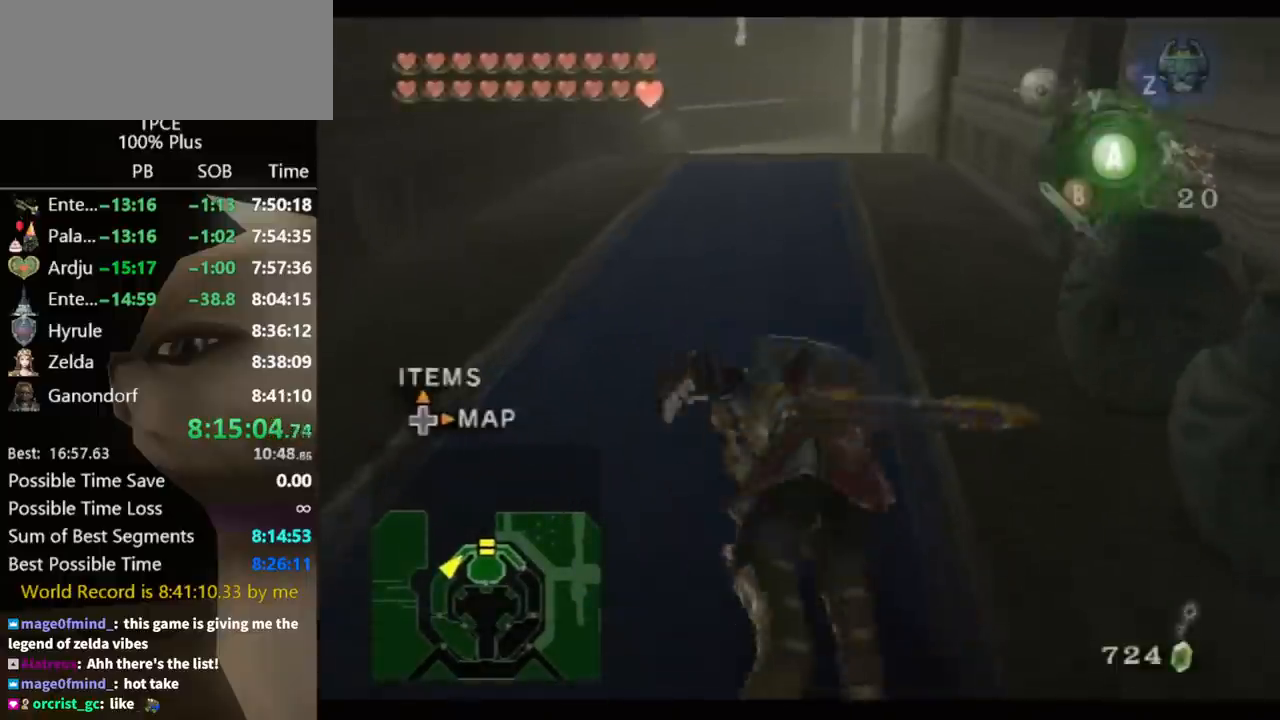
{"buttons": [], "left_stick": "up", "right_stick": "center", "events": []}
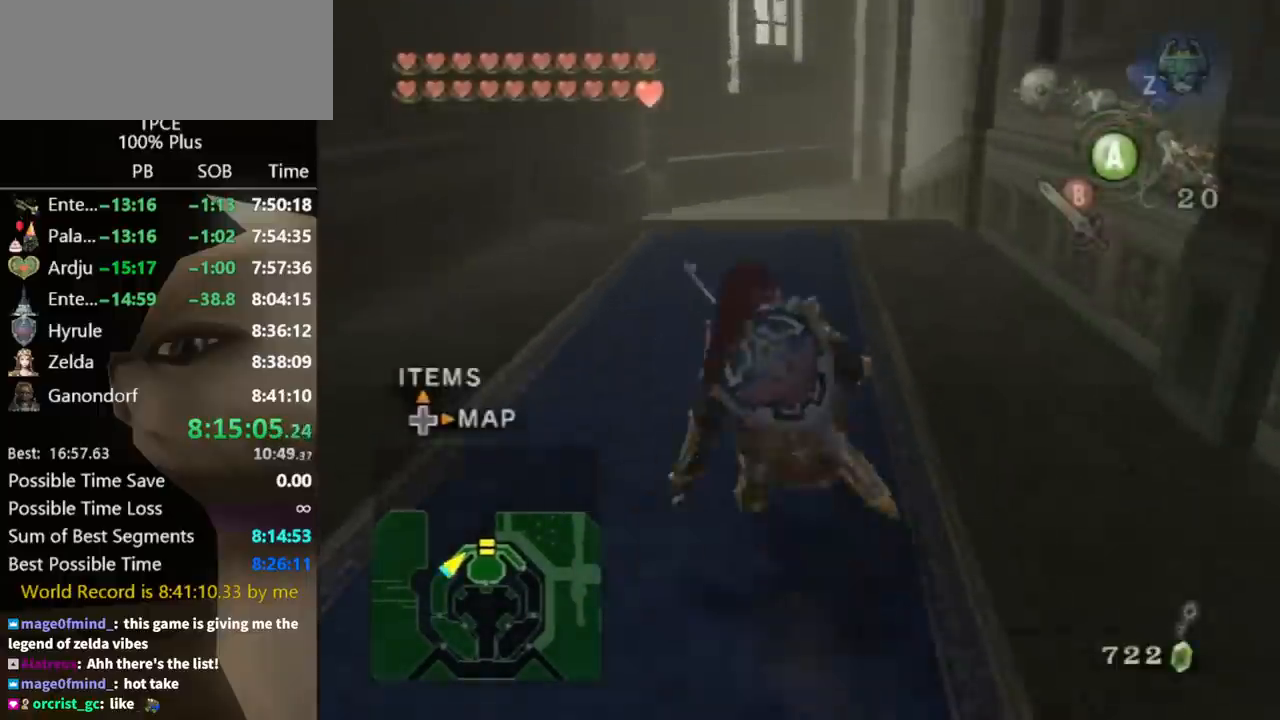
{"buttons": [], "left_stick": "up", "right_stick": "center", "events": [[200, "A", "down"], [267, "A", "up"], [400, "right_stick", "left"], [467, "right_stick", "center"]]}
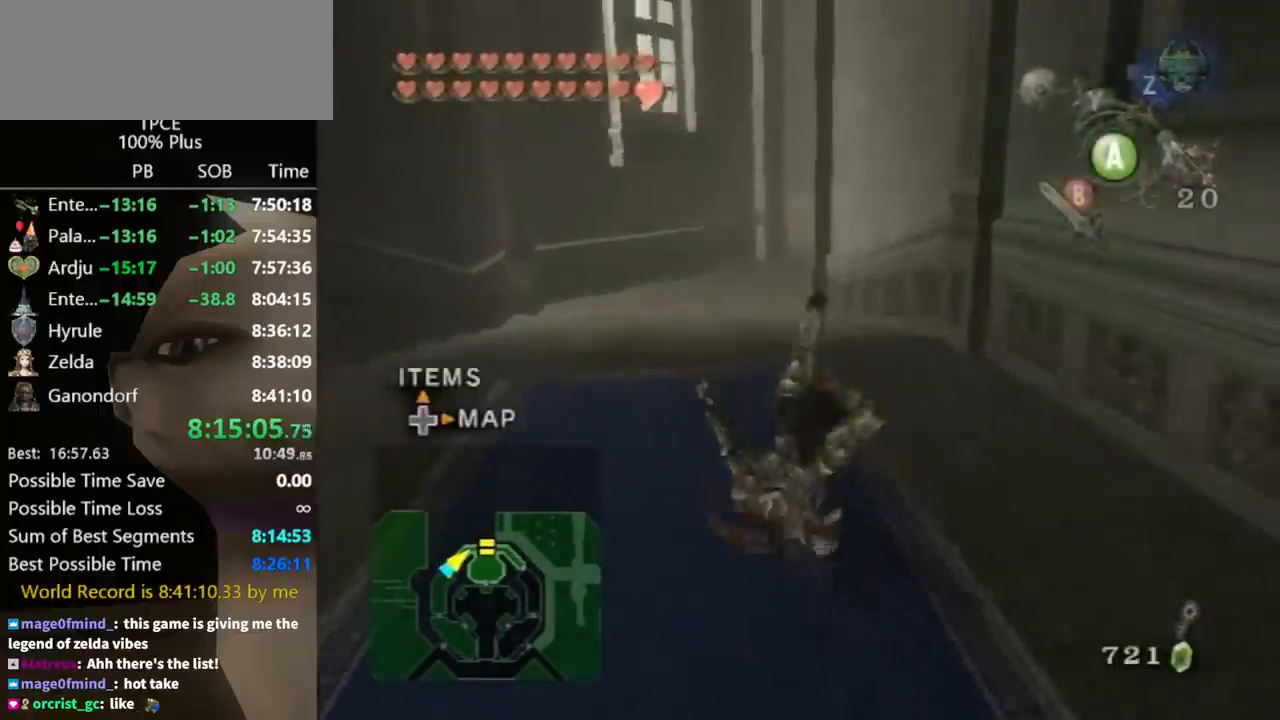
{"buttons": ["A"], "left_stick": "up", "right_stick": "center", "events": [[400, "A", "down"]]}
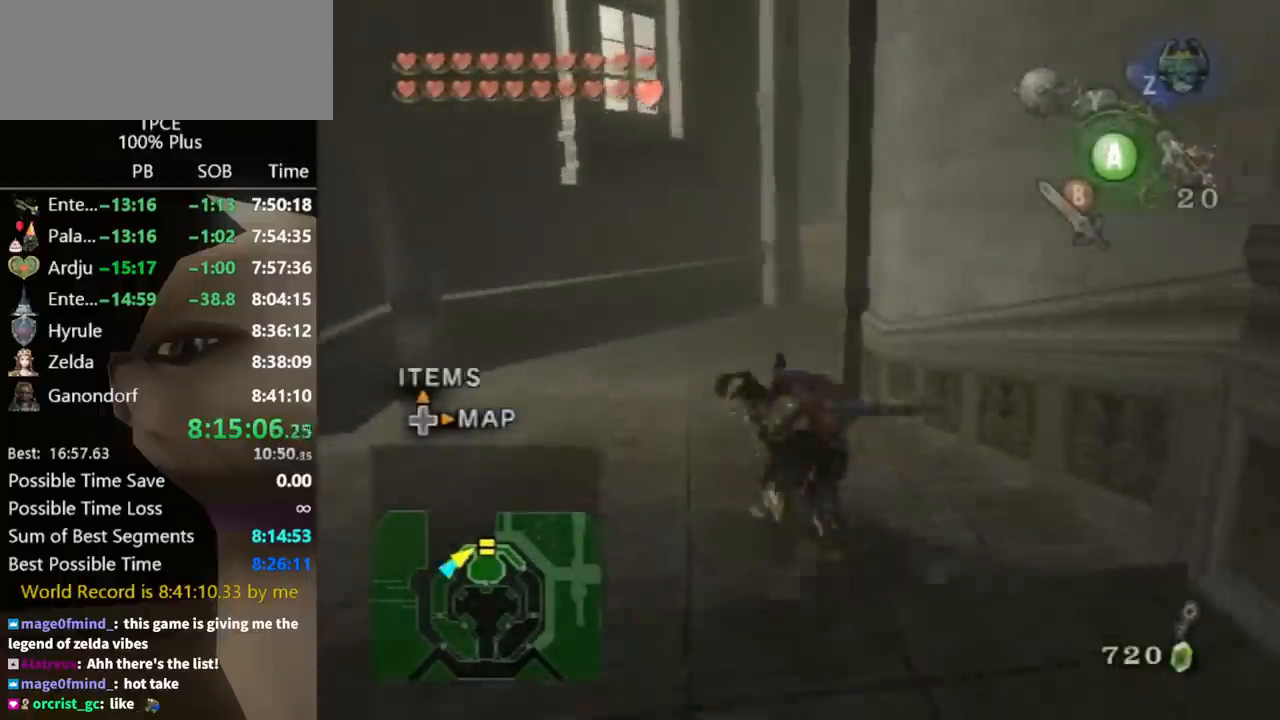
{"buttons": ["L1"], "left_stick": "right", "right_stick": "center", "events": [[33, "A", "up"], [100, "left_stick", "center"], [167, "DPAD_UP", "down"], [267, "DPAD_UP", "up"], [400, "L1", "down"], [400, "left_stick", "down-right"], [500, "left_stick", "right"]]}
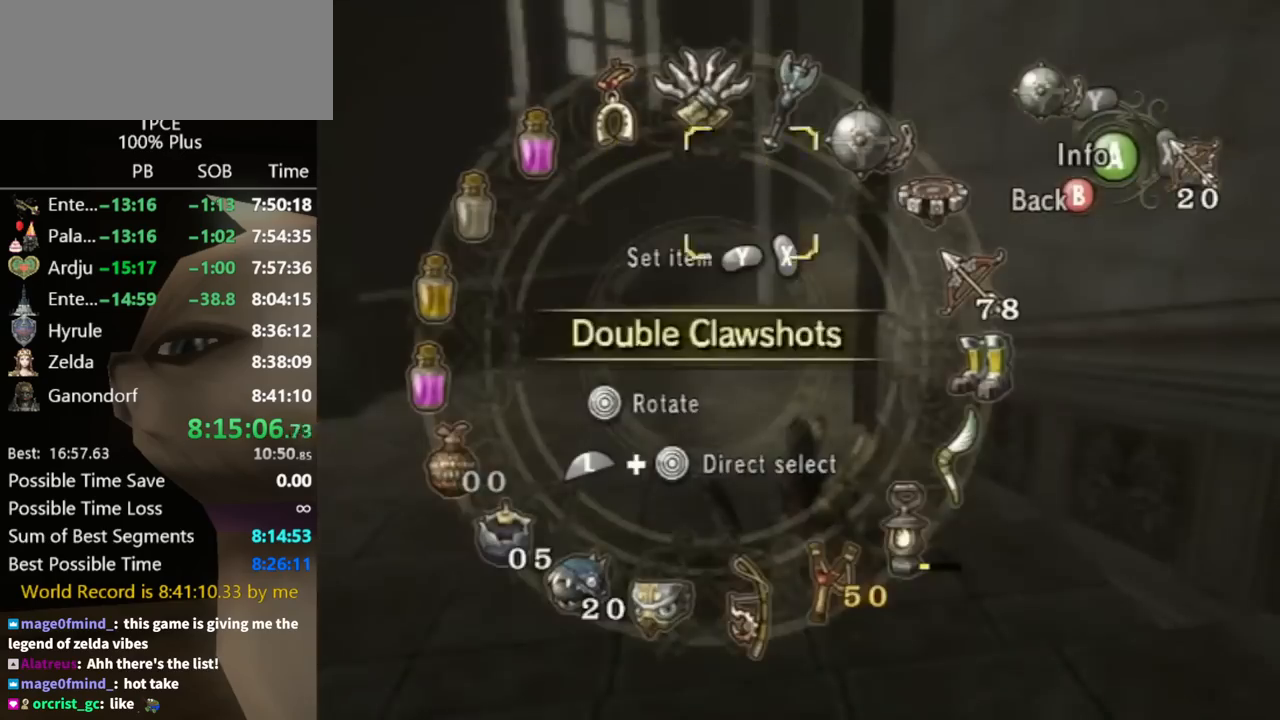
{"buttons": [], "left_stick": "center", "right_stick": "center", "events": [[100, "left_stick", "center"], [133, "L1", "up"], [200, "Y", "down"], [267, "Y", "up"], [333, "Y", "down"], [367, "Y", "up"], [433, "B", "down"], [500, "B", "up"]]}
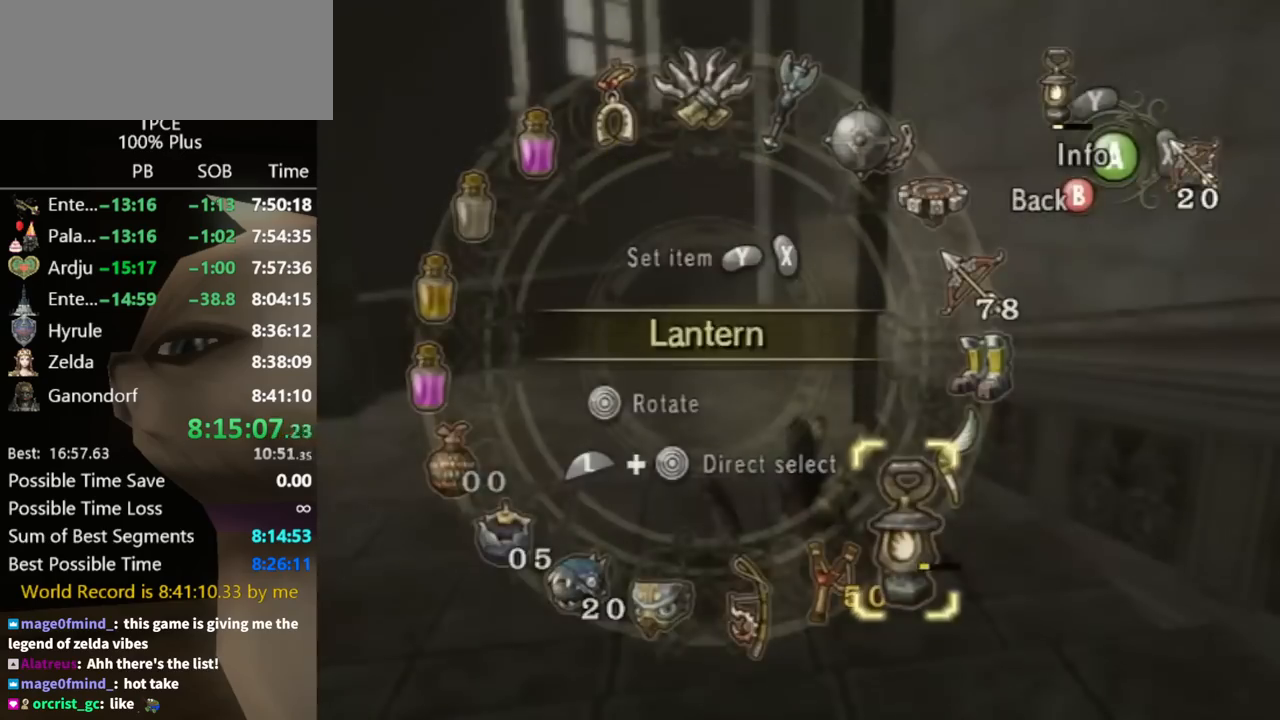
{"buttons": [], "left_stick": "up", "right_stick": "center", "events": [[33, "left_stick", "up"]]}
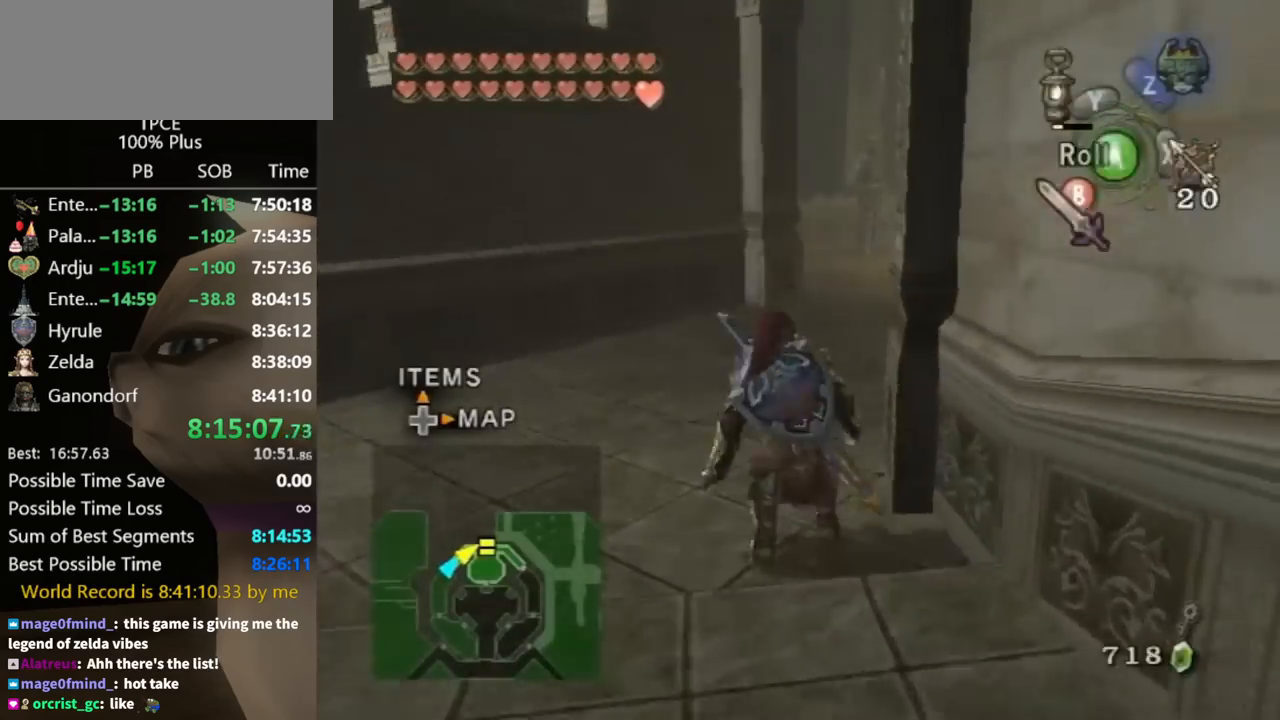
{"buttons": [], "left_stick": "up", "right_stick": "center", "events": [[67, "A", "down"], [100, "A", "up"], [167, "right_stick", "left"], [267, "right_stick", "center"]]}
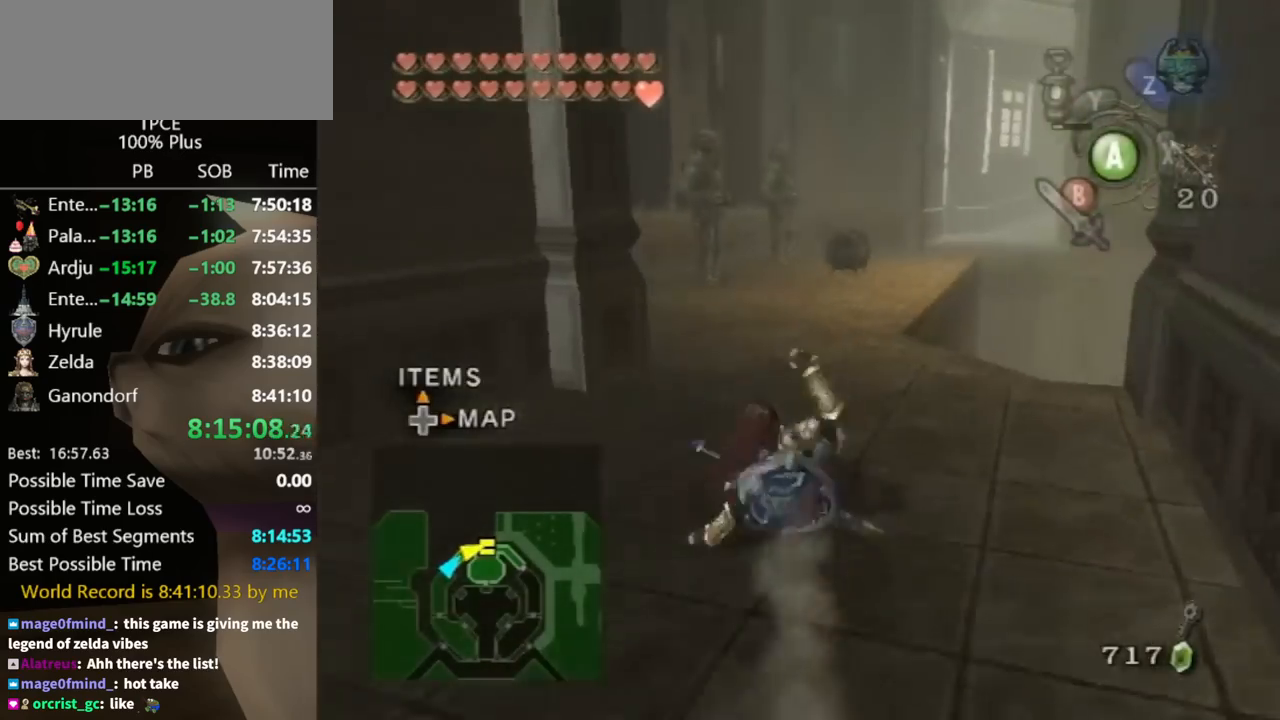
{"buttons": [], "left_stick": "up", "right_stick": "center", "events": [[233, "A", "down"], [300, "A", "up"], [367, "A", "down"], [400, "A", "up"]]}
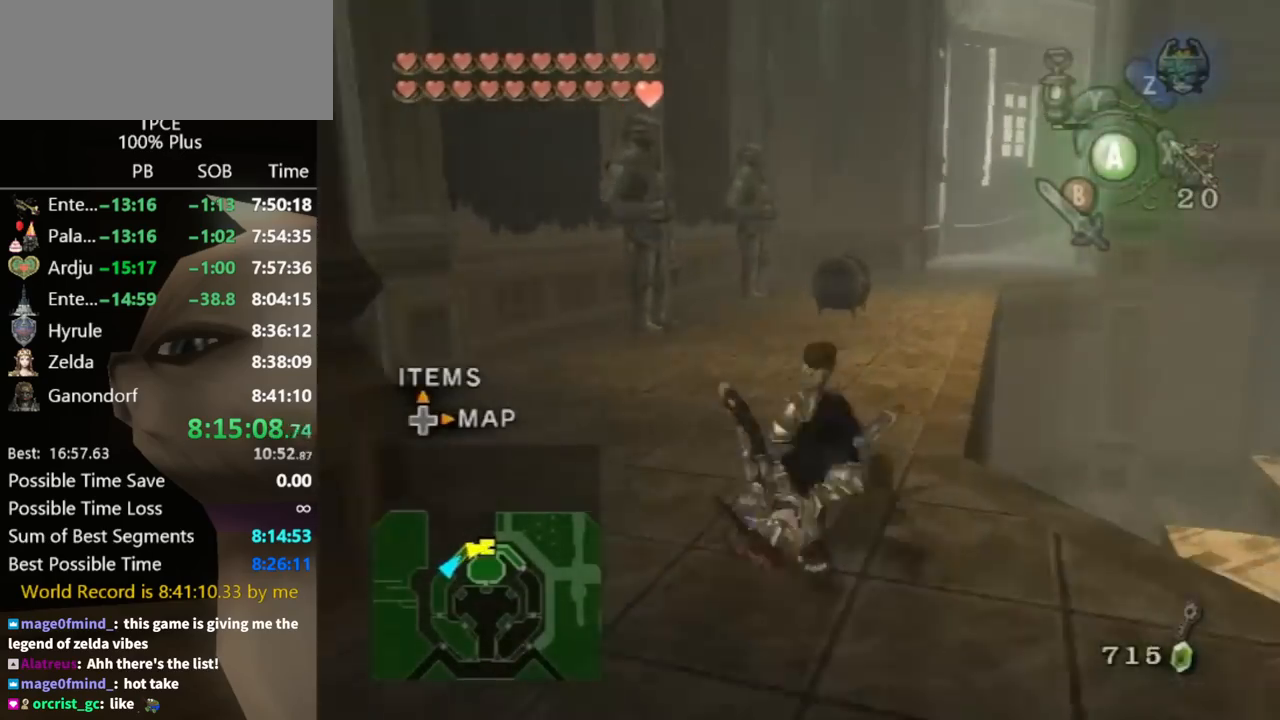
{"buttons": [], "left_stick": "up", "right_stick": "center", "events": []}
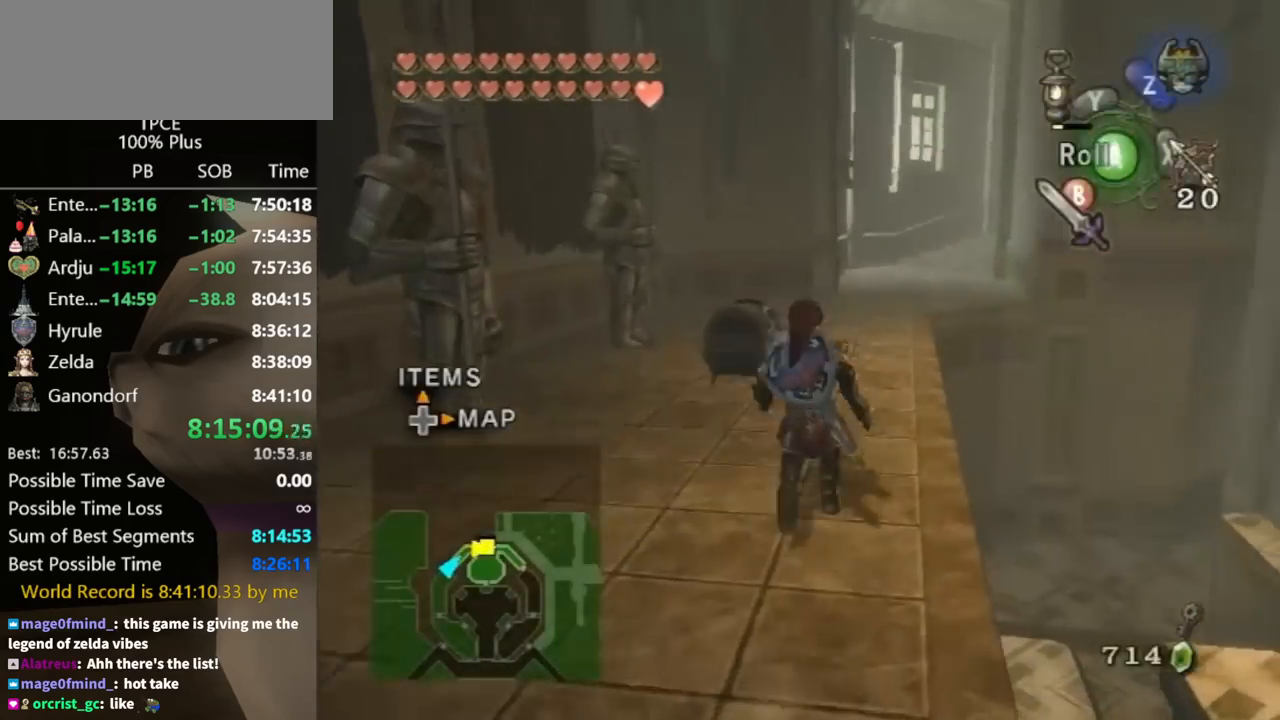
{"buttons": [], "left_stick": "up", "right_stick": "center", "events": []}
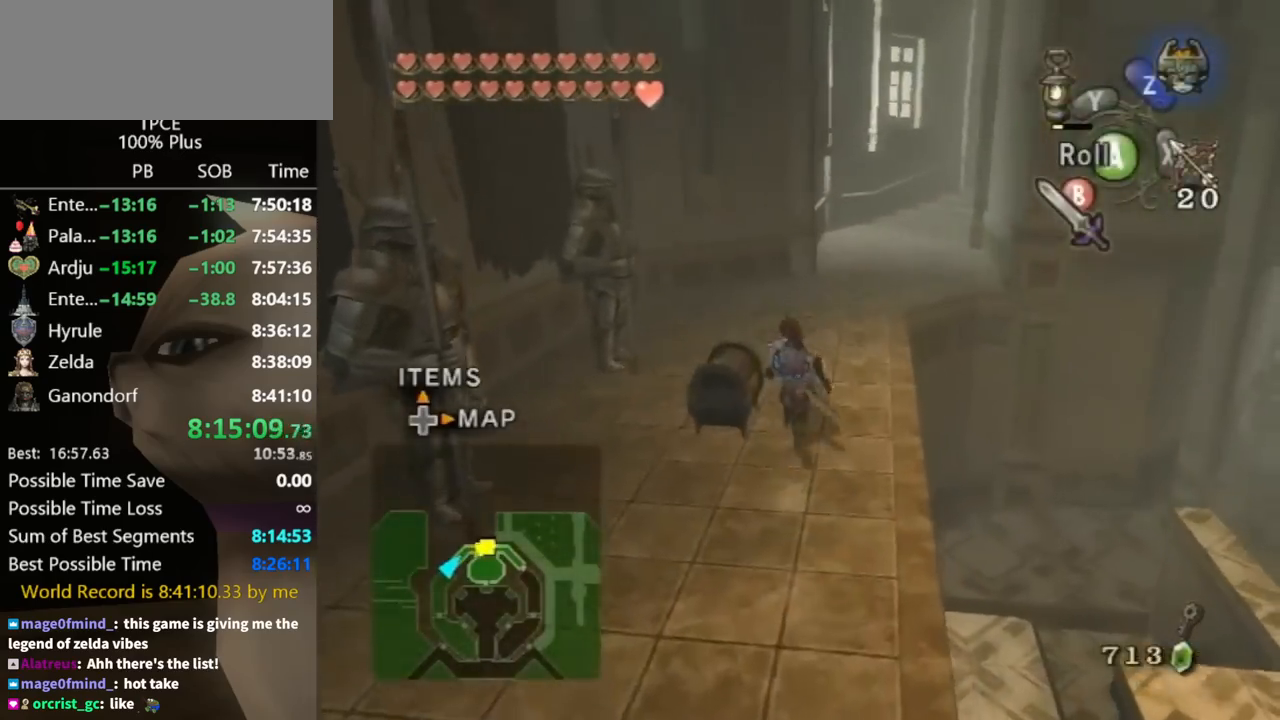
{"buttons": [], "left_stick": "center", "right_stick": "center", "events": [[67, "left_stick", "left"], [133, "left_stick", "center"], [167, "A", "down"], [200, "A", "up"], [267, "A", "down"], [300, "A", "up"]]}
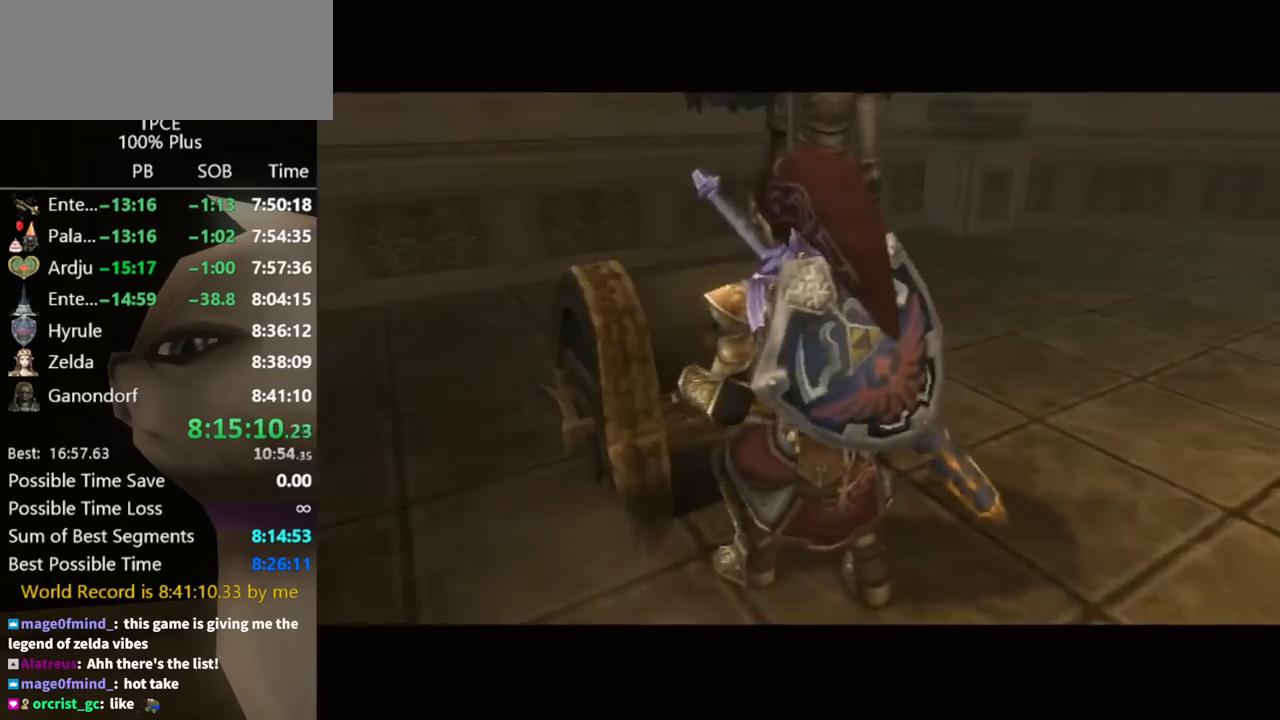
{"buttons": [], "left_stick": "center", "right_stick": "center", "events": []}
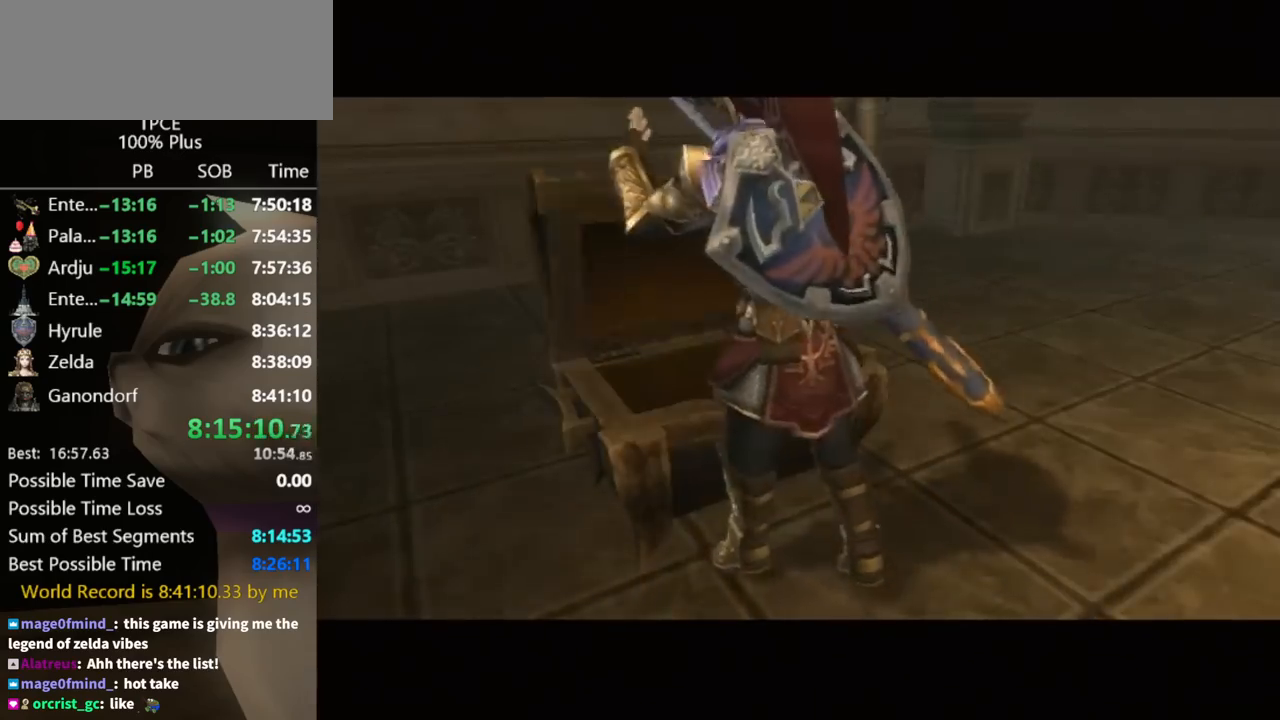
{"buttons": [], "left_stick": "center", "right_stick": "center", "events": []}
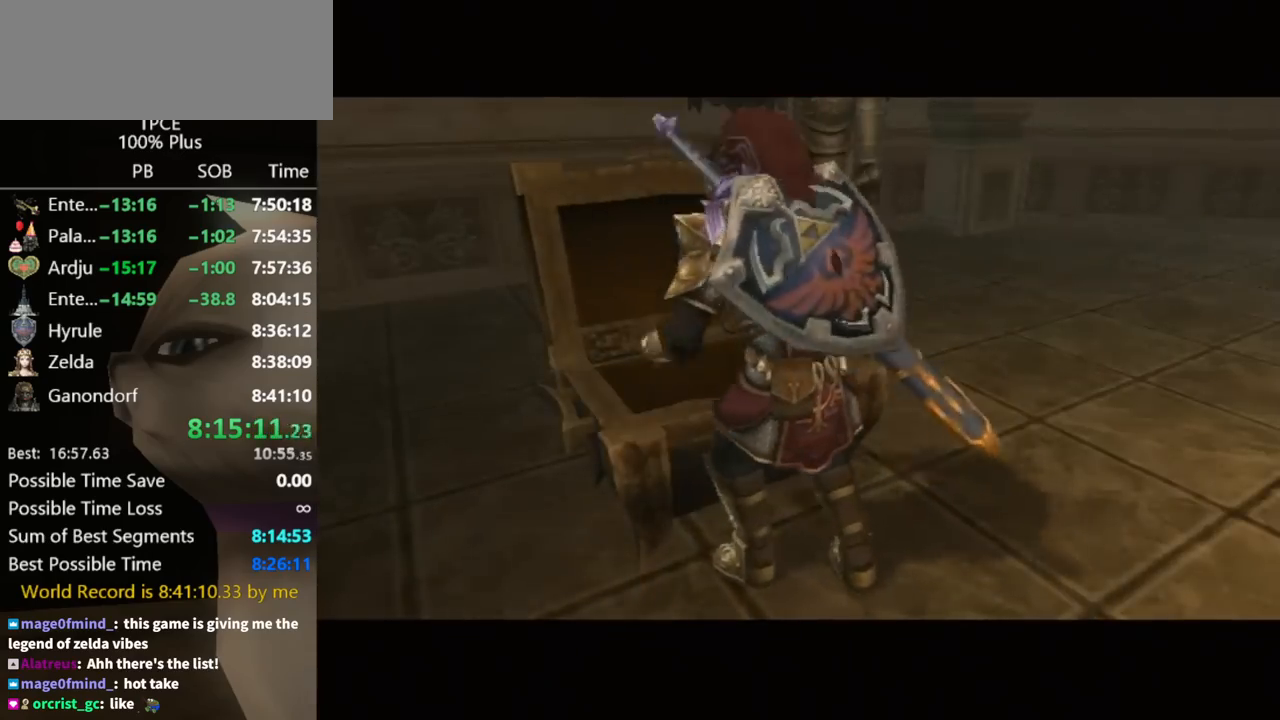
{"buttons": [], "left_stick": "center", "right_stick": "center", "events": []}
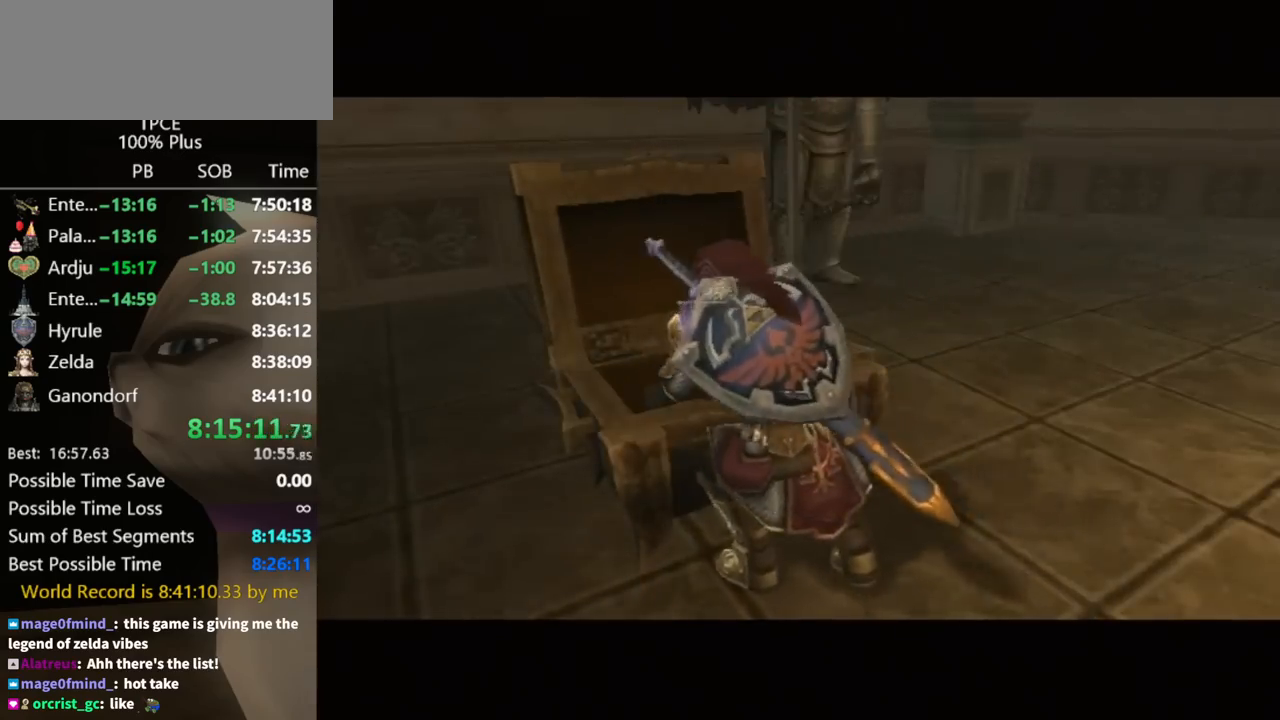
{"buttons": [], "left_stick": "down-left", "right_stick": "center", "events": [[333, "left_stick", "up"], [500, "left_stick", "down-left"]]}
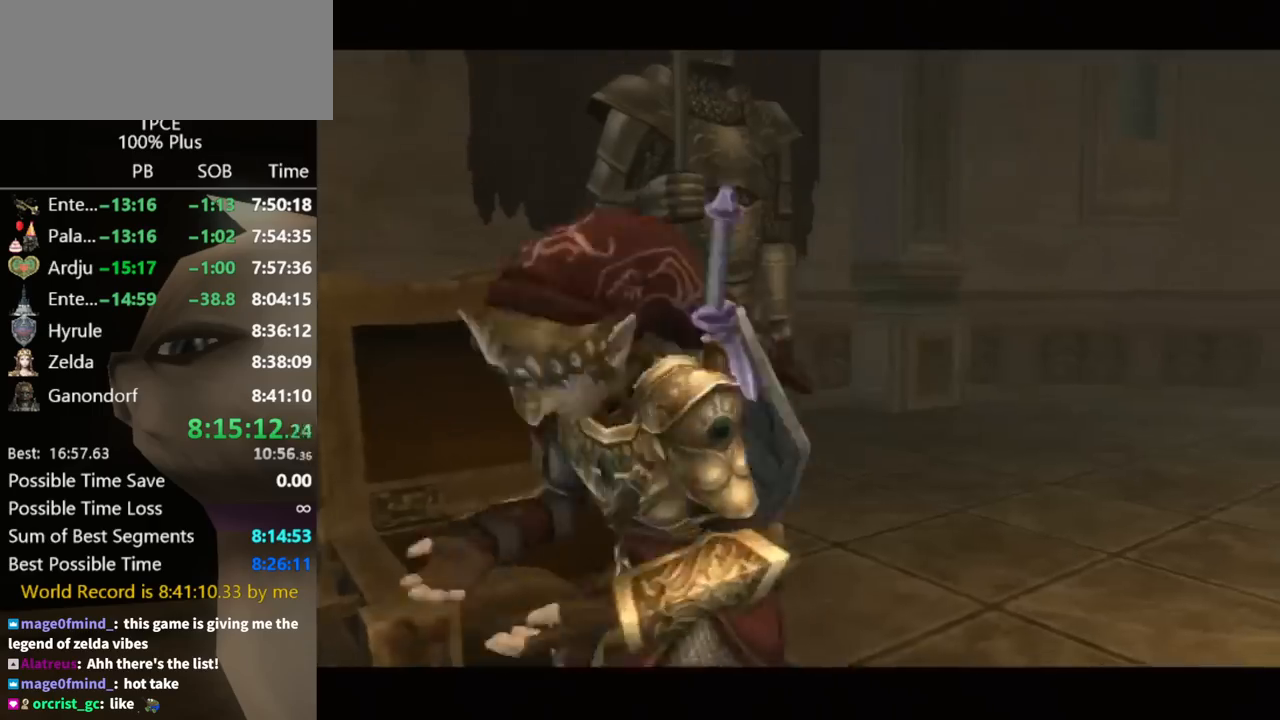
{"buttons": [], "left_stick": "left", "right_stick": "center", "events": [[67, "left_stick", "down-right"], [133, "left_stick", "up-right"], [233, "left_stick", "up-left"], [300, "left_stick", "down-left"], [400, "left_stick", "up-right"], [500, "left_stick", "left"]]}
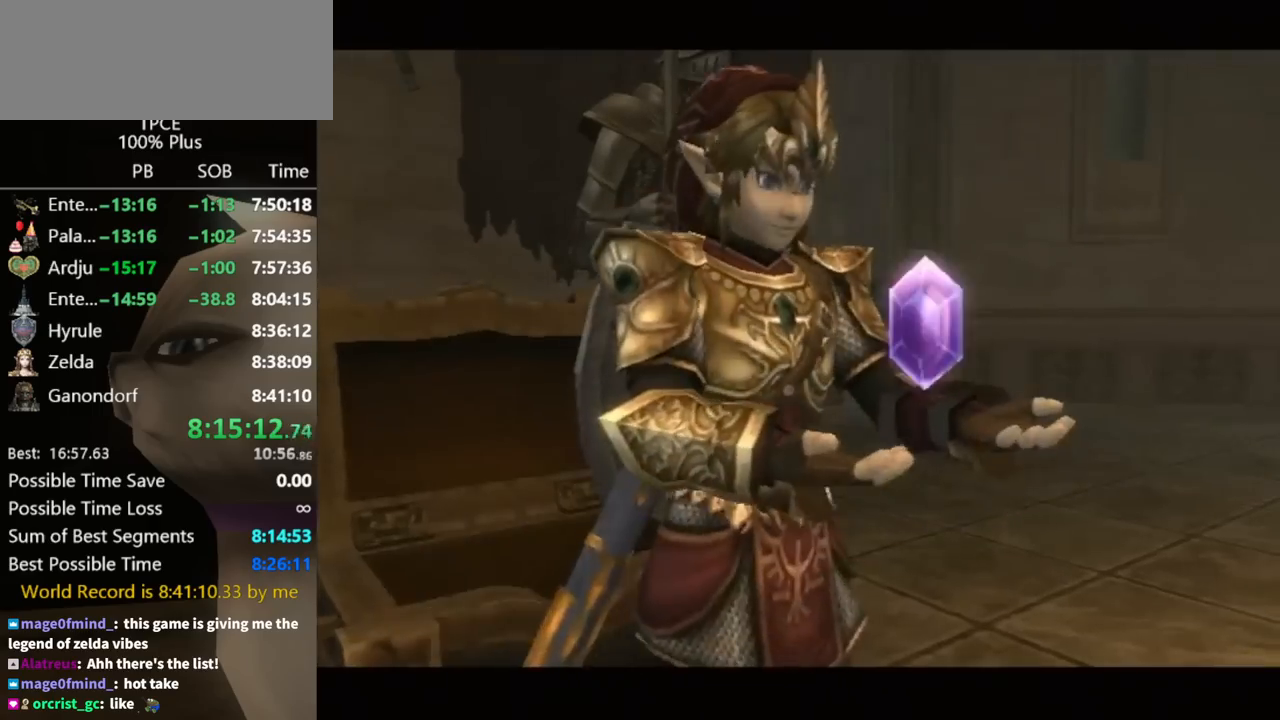
{"buttons": [], "left_stick": "center", "right_stick": "center", "events": [[33, "left_stick", "down-left"], [100, "left_stick", "down-right"], [167, "left_stick", "up-right"], [267, "left_stick", "left"], [367, "left_stick", "center"]]}
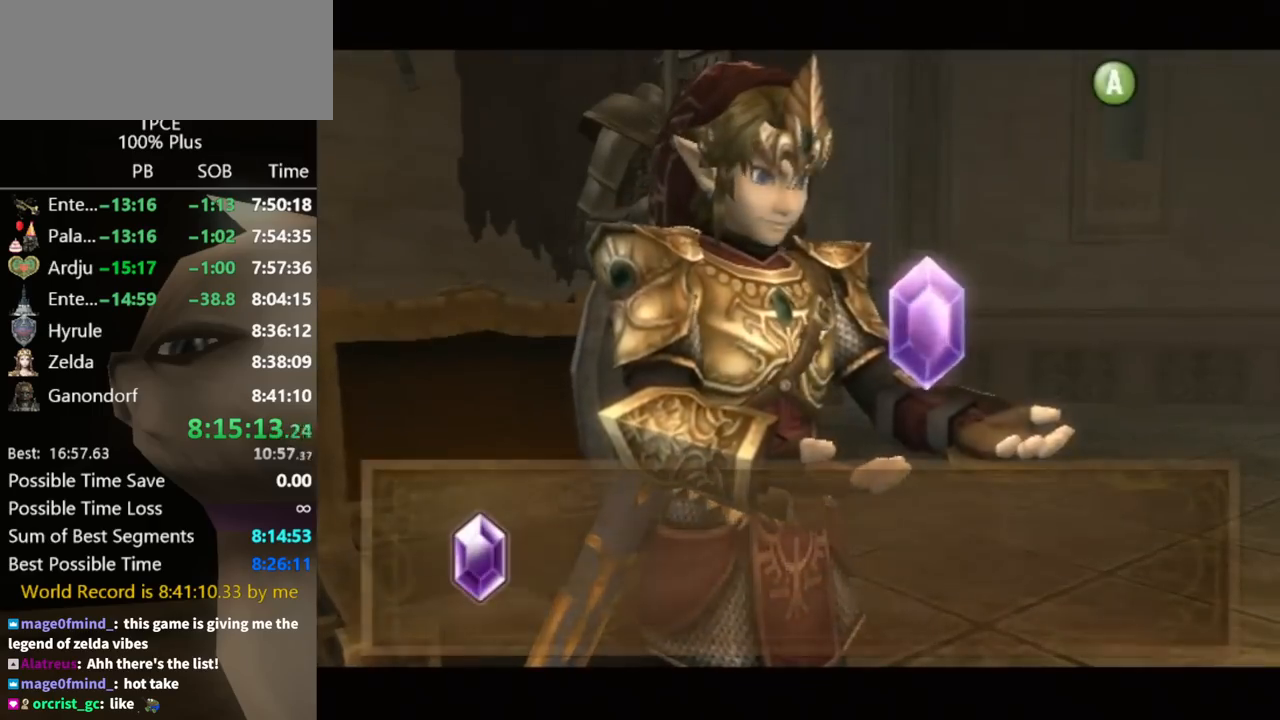
{"buttons": [], "left_stick": "up-right", "right_stick": "center", "events": [[133, "left_stick", "up-right"], [400, "A", "down"], [467, "A", "up"]]}
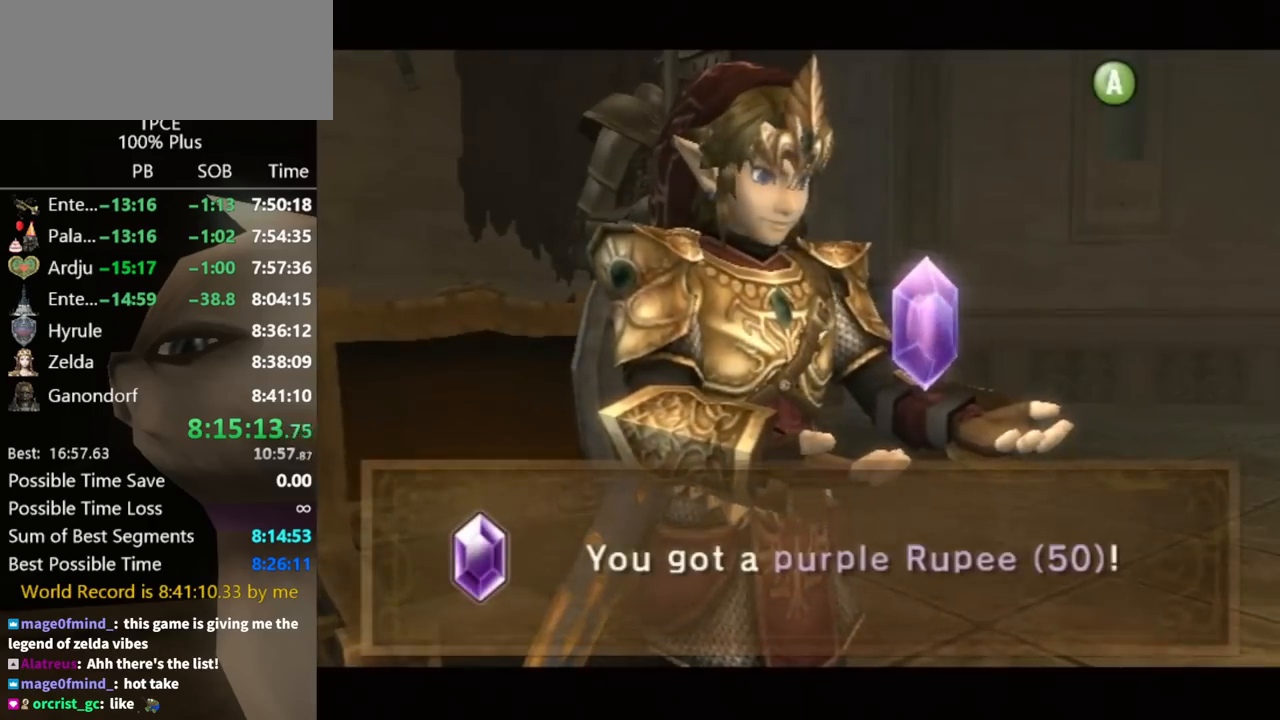
{"buttons": ["A"], "left_stick": "up-right", "right_stick": "center", "events": [[33, "A", "down"], [133, "A", "up"], [233, "A", "down"], [267, "A", "up"], [467, "A", "down"]]}
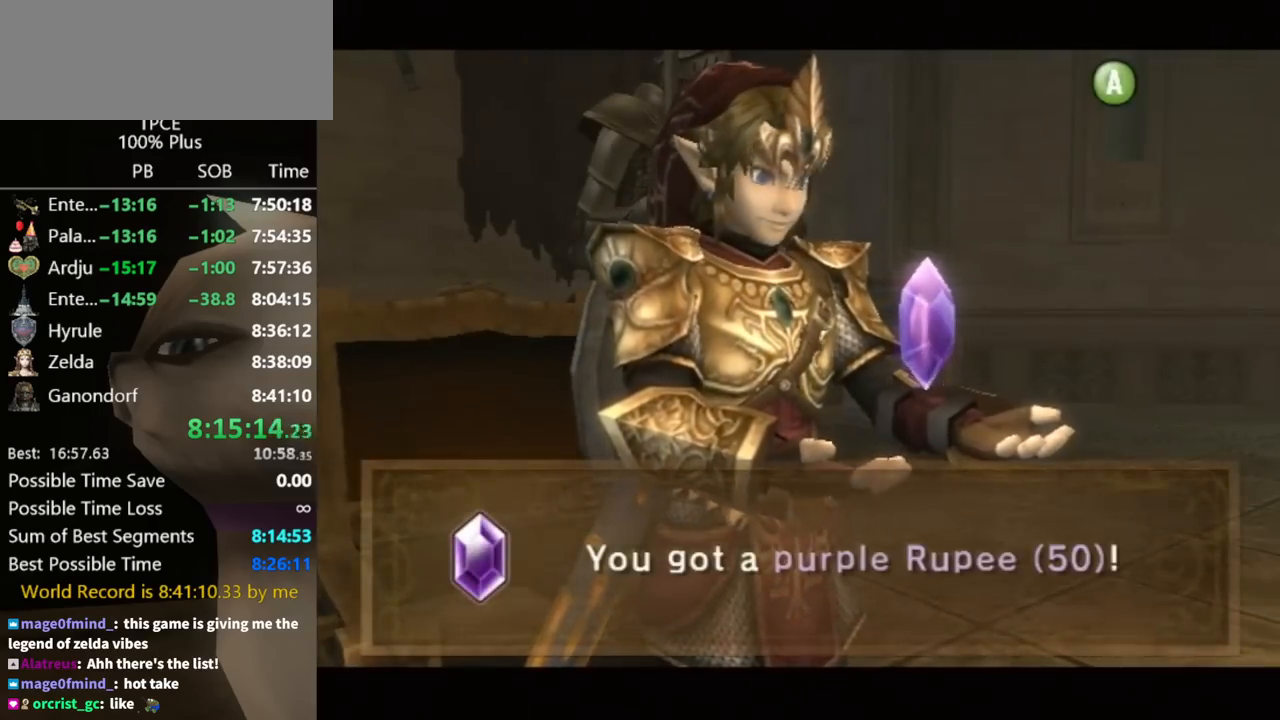
{"buttons": ["A"], "left_stick": "up-right", "right_stick": "center", "events": [[33, "A", "up"], [100, "A", "down"], [167, "A", "up"], [267, "A", "down"], [300, "A", "up"], [400, "A", "down"], [433, "A", "up"], [500, "A", "down"]]}